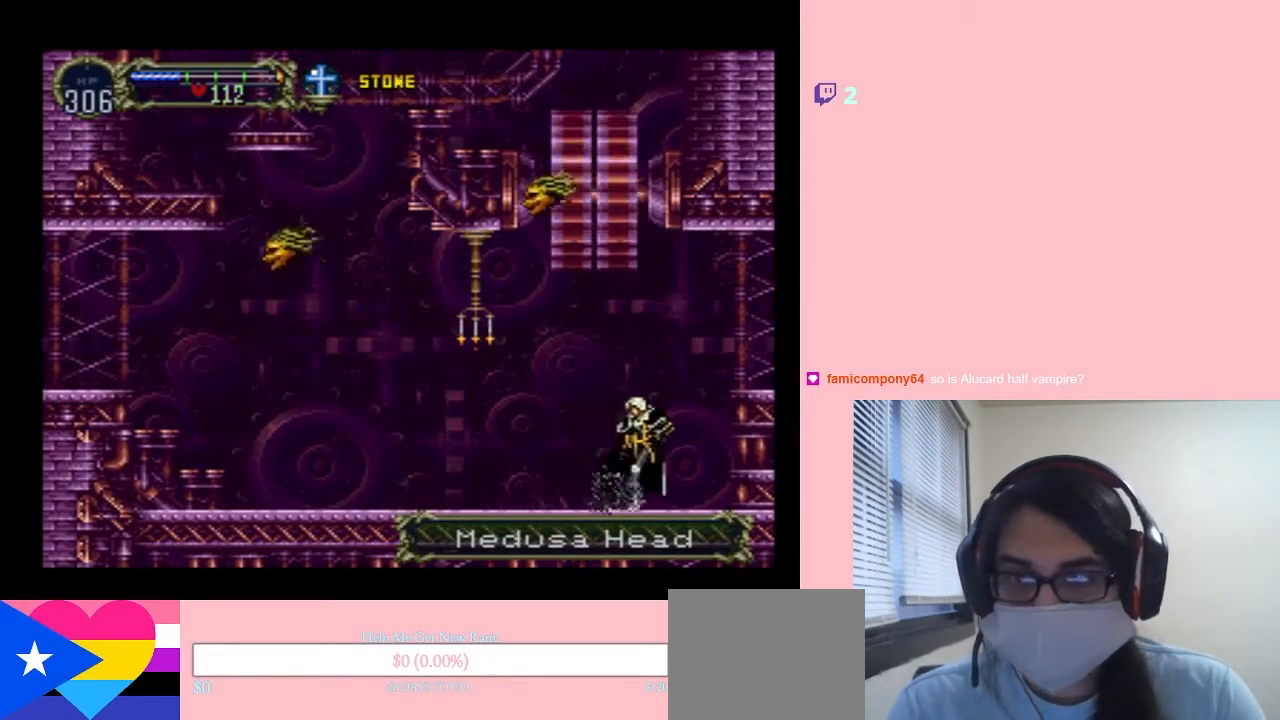
Gameplay with a controller (Nintendo layout); each line is a JSON object with the inputs held at the frame after it. "events" lists button and stick changes between this image and that frame as [ms after this image, input, new state], when the widget could be followed in between. Not read: L2 L3 R2 R3.
{"buttons": ["B", "DPAD_RIGHT"], "left_stick": "center", "right_stick": "center", "events": [[150, "B", "up"], [233, "B", "down"]]}
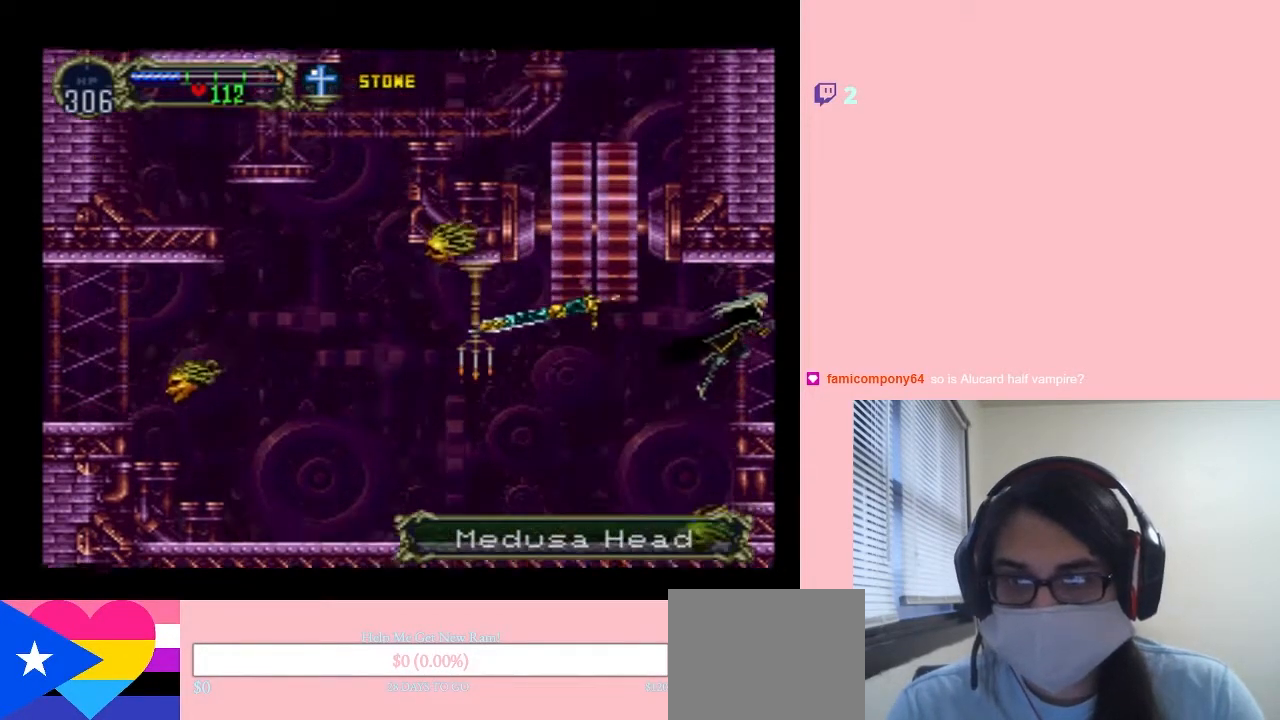
{"buttons": ["DPAD_RIGHT"], "left_stick": "center", "right_stick": "center", "events": [[33, "B", "up"]]}
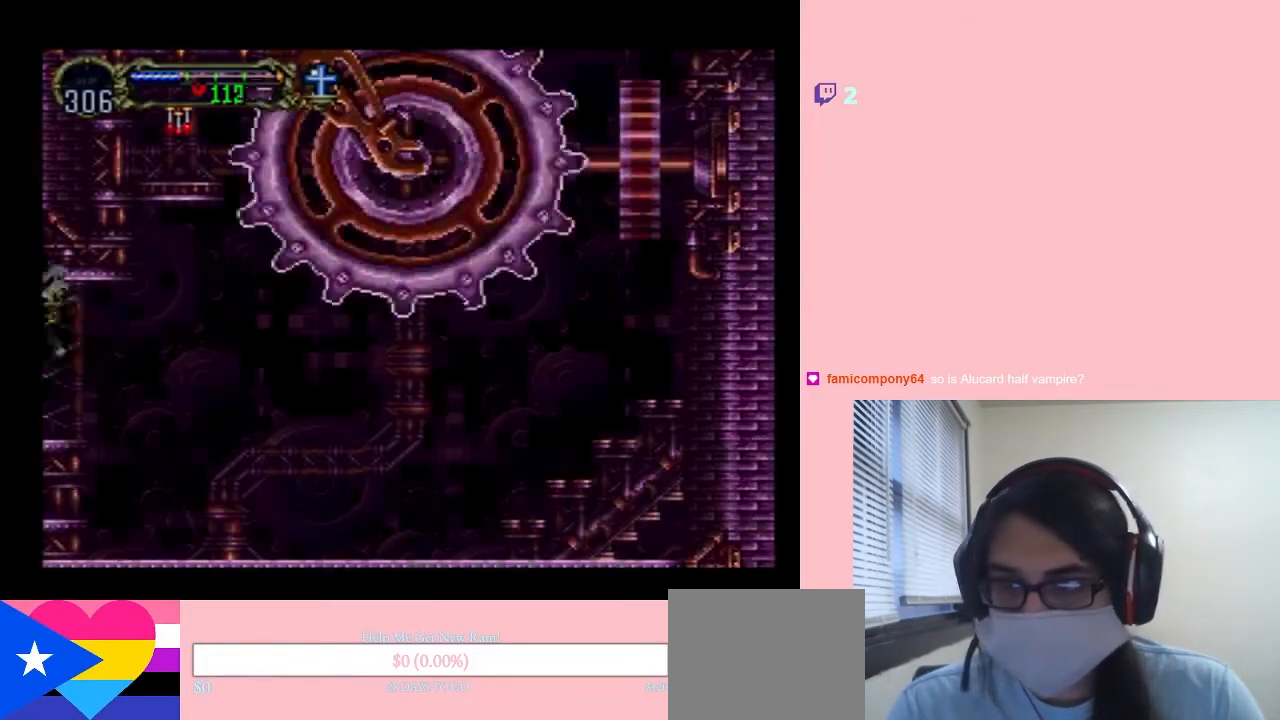
{"buttons": ["DPAD_RIGHT"], "left_stick": "center", "right_stick": "center", "events": []}
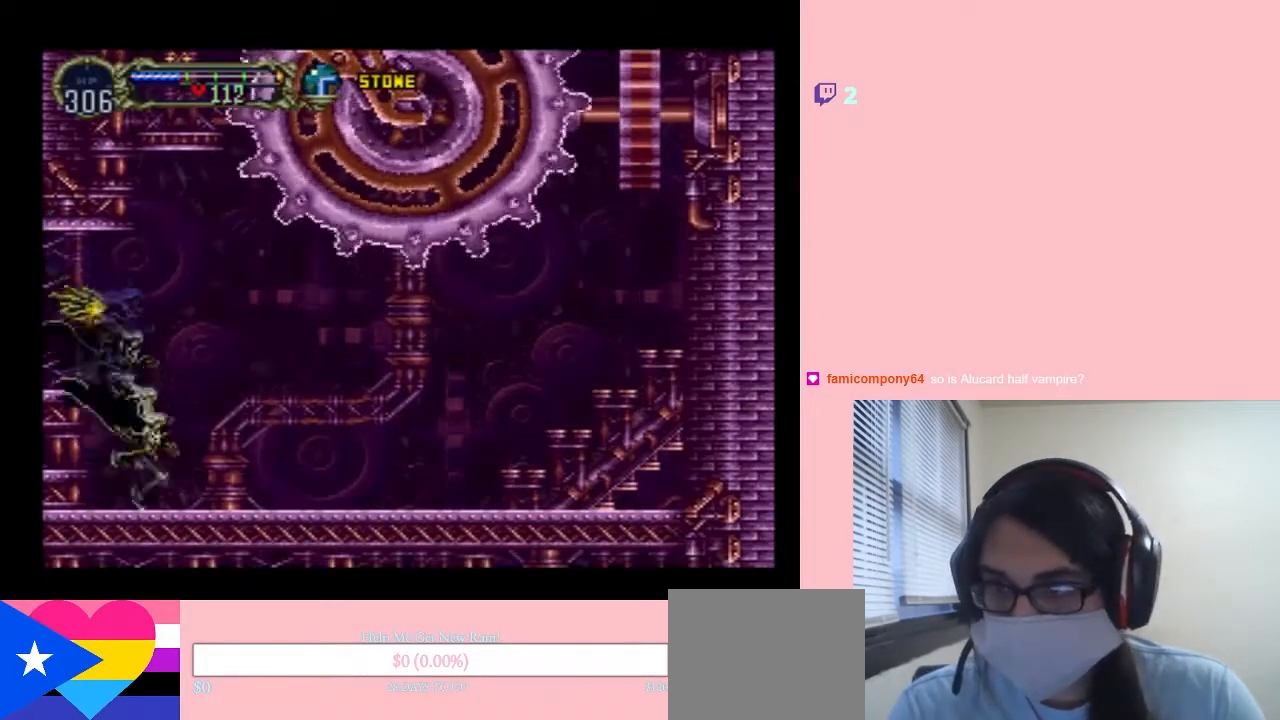
{"buttons": ["B", "DPAD_RIGHT"], "left_stick": "center", "right_stick": "center", "events": [[33, "B", "down"], [367, "B", "up"], [467, "B", "down"]]}